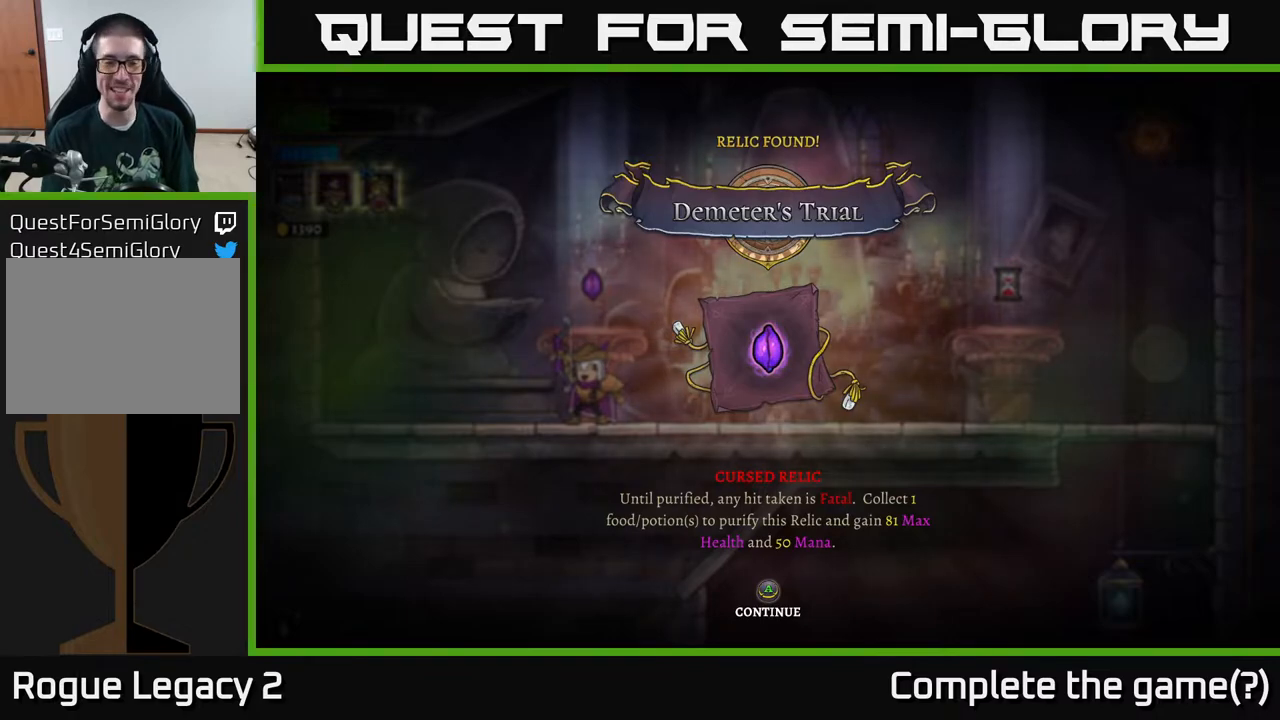
Gameplay with a controller (Xbox layout); each line is a JSON object with the inputs held at the frame after it. "events" lists button and stick changes between this image and that frame as [ms after this image, input, new state], when the widget could be followed in between.
{"buttons": [], "left_stick": "center", "right_stick": "center", "events": [[283, "A", "down"], [417, "A", "up"]]}
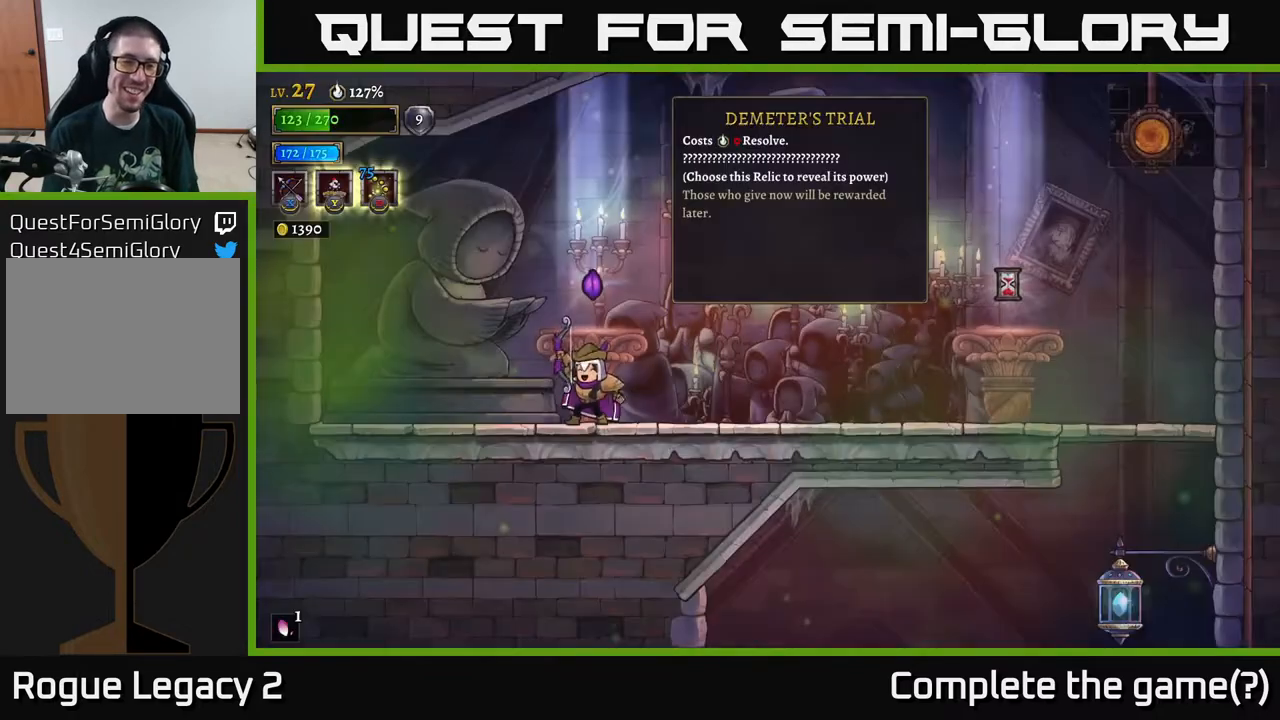
{"buttons": [], "left_stick": "right", "right_stick": "center", "events": [[300, "left_stick", "right"]]}
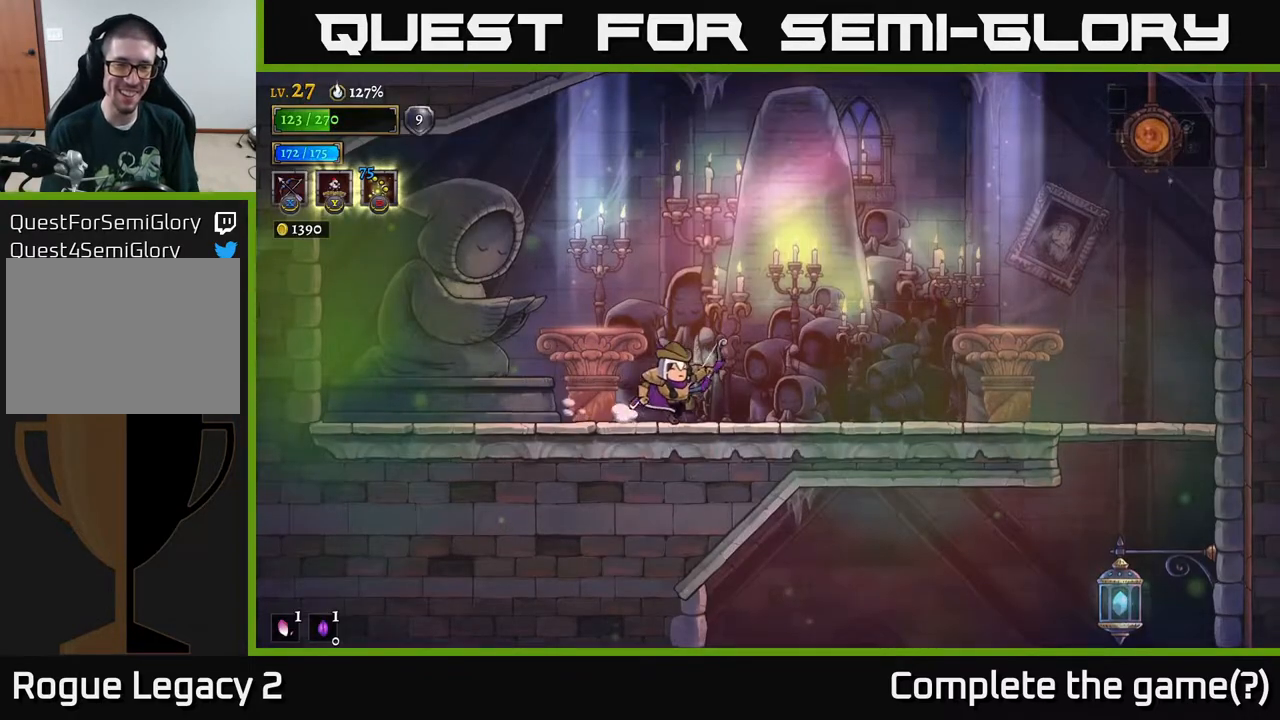
{"buttons": [], "left_stick": "right", "right_stick": "center", "events": [[200, "left_stick", "left"], [367, "left_stick", "center"], [450, "left_stick", "right"]]}
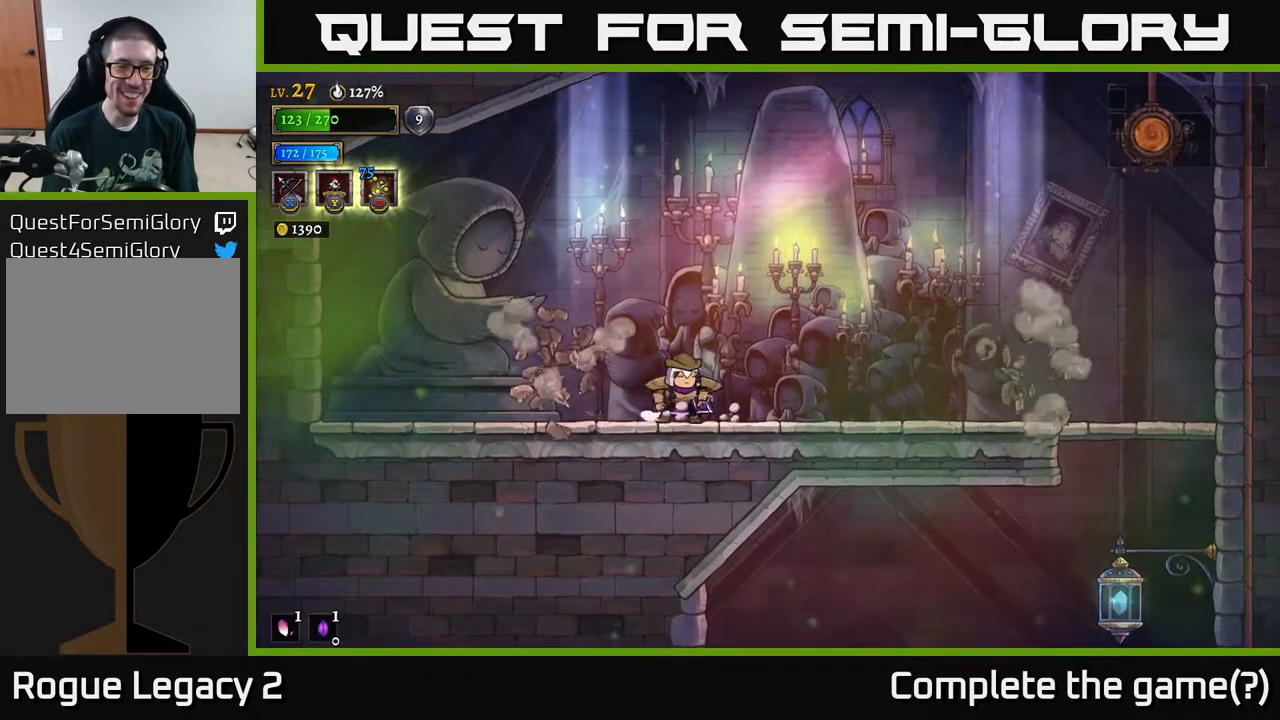
{"buttons": [], "left_stick": "left", "right_stick": "center", "events": [[250, "R2", "down"], [367, "left_stick", "center"], [450, "left_stick", "left"], [500, "R2", "up"]]}
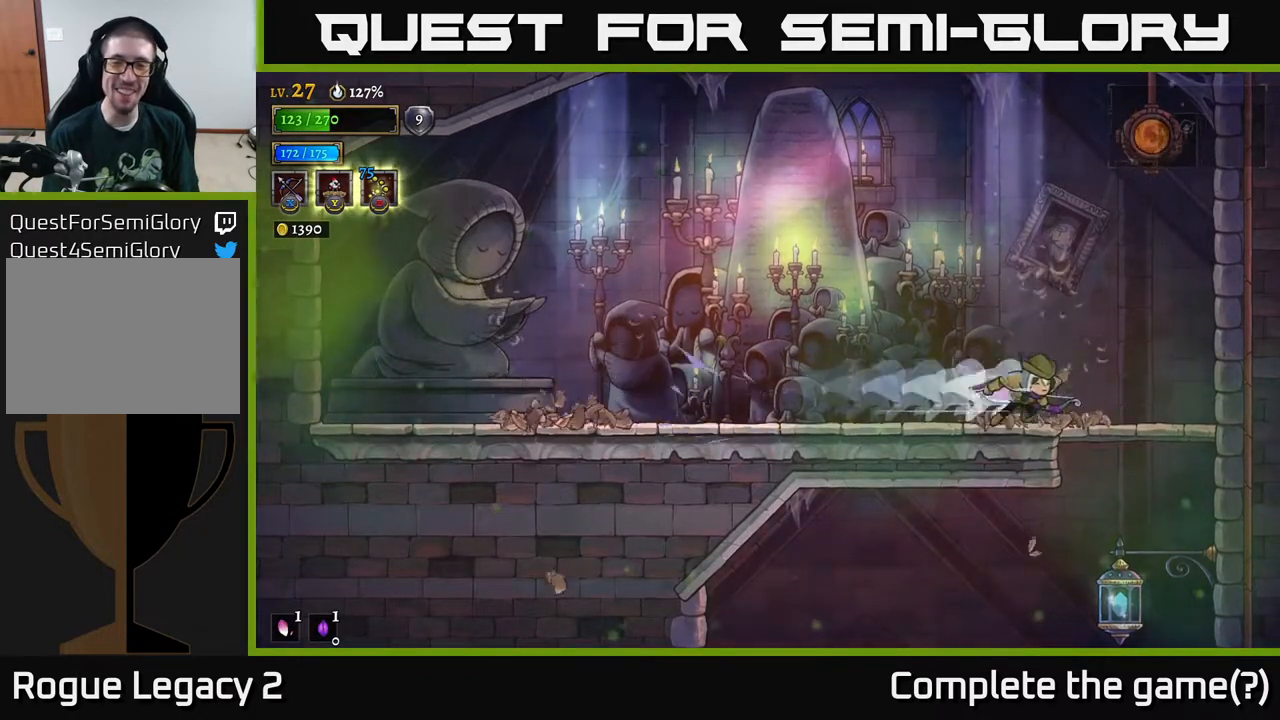
{"buttons": ["A"], "left_stick": "right", "right_stick": "center", "events": [[83, "left_stick", "down-left"], [217, "left_stick", "right"], [400, "A", "down"]]}
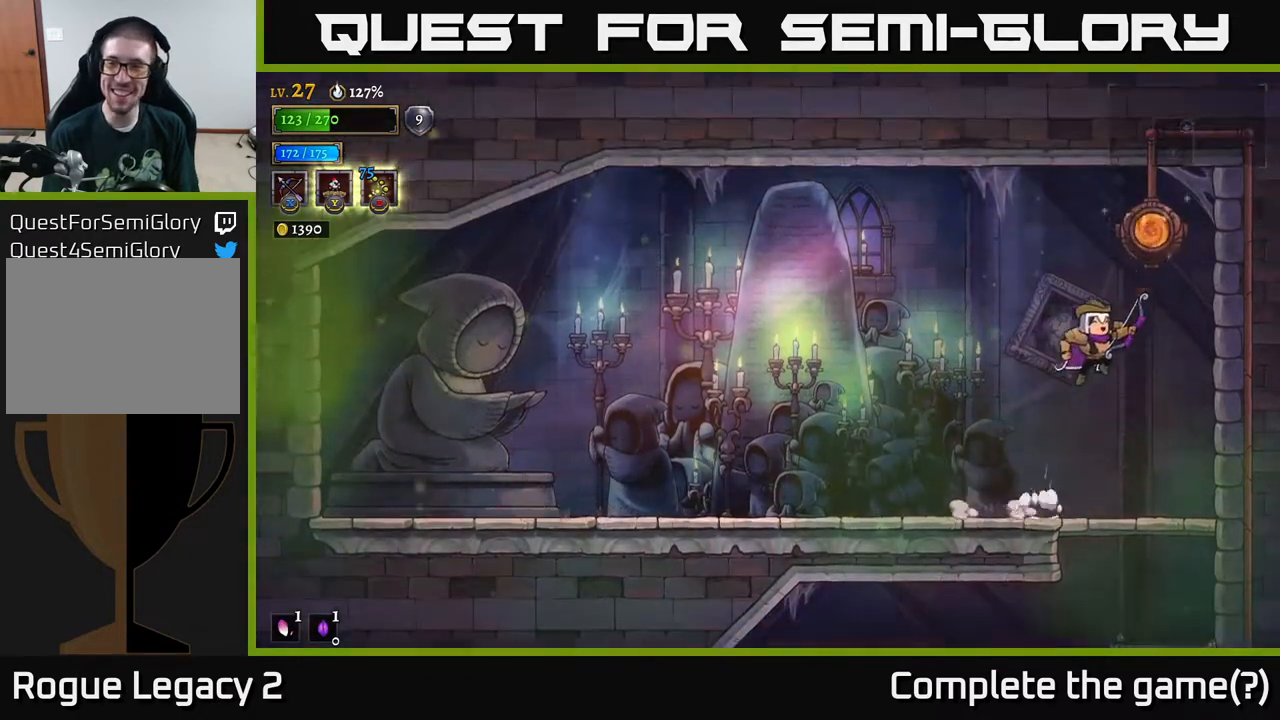
{"buttons": [], "left_stick": "center", "right_stick": "center", "events": [[83, "A", "up"], [167, "left_stick", "center"]]}
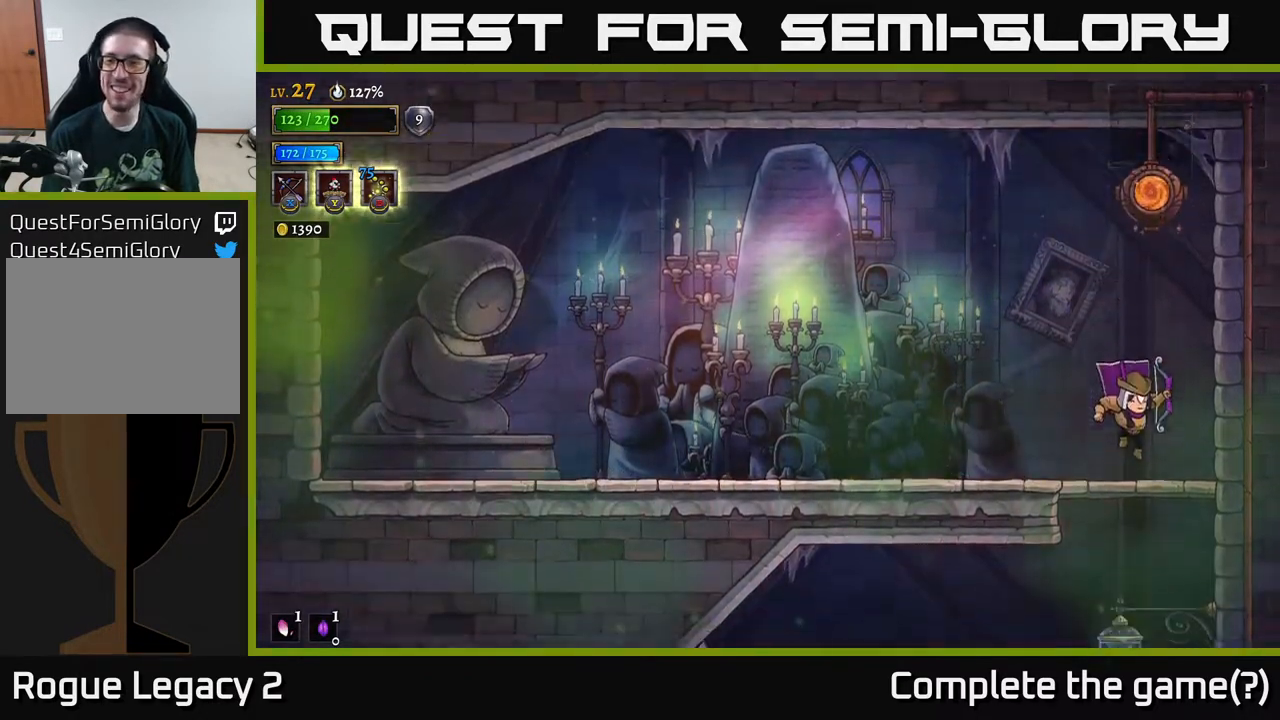
{"buttons": [], "left_stick": "right", "right_stick": "center", "events": [[83, "left_stick", "down"], [167, "A", "down"], [317, "A", "up"], [317, "left_stick", "right"]]}
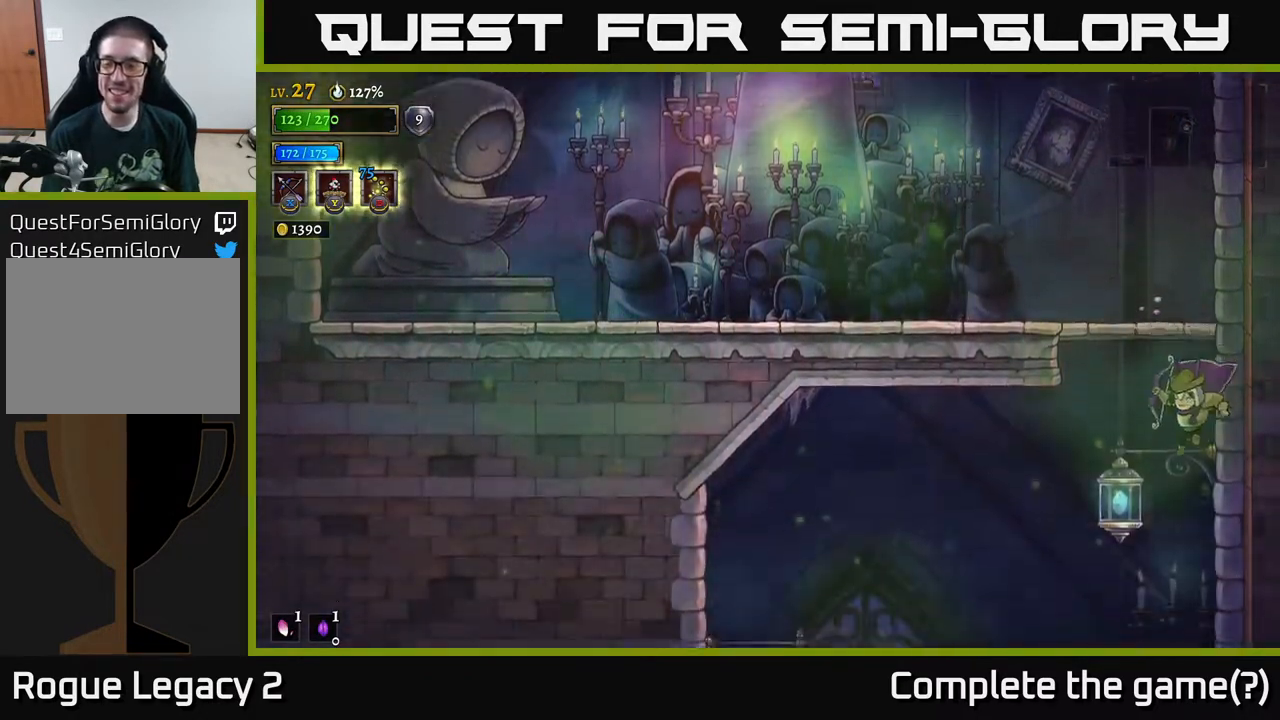
{"buttons": [], "left_stick": "left", "right_stick": "center", "events": [[33, "left_stick", "left"]]}
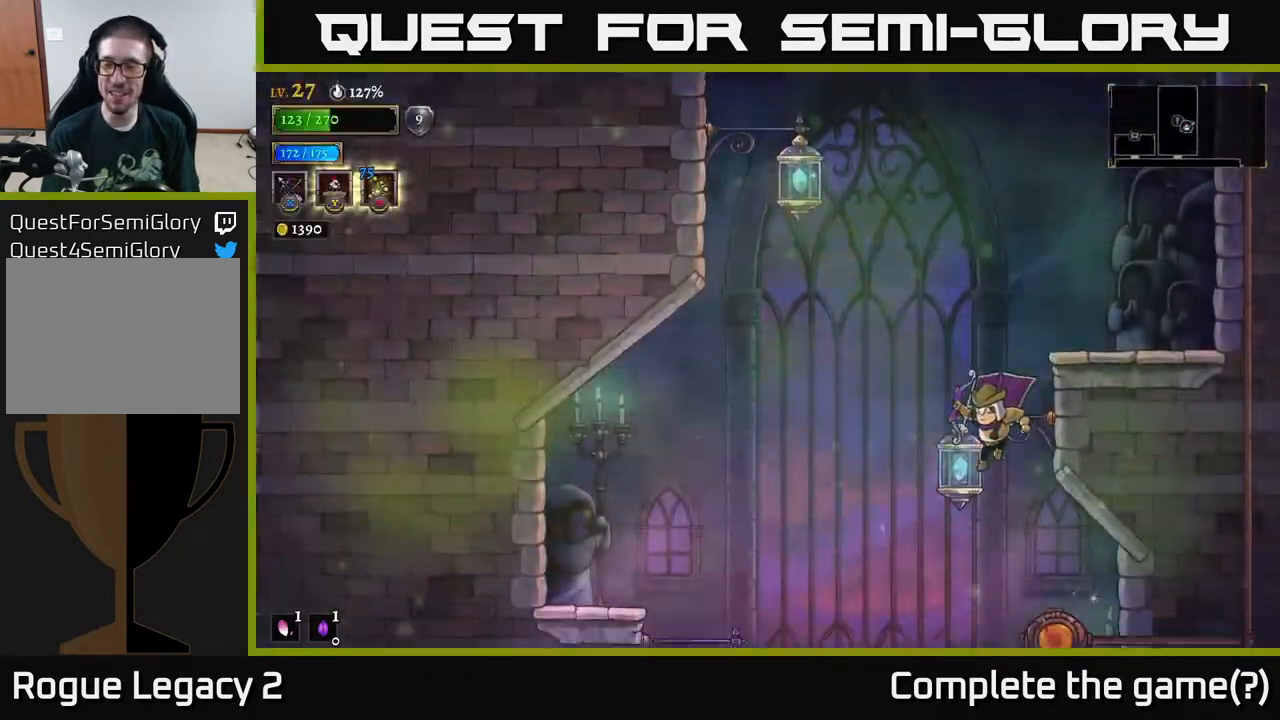
{"buttons": [], "left_stick": "left", "right_stick": "center", "events": []}
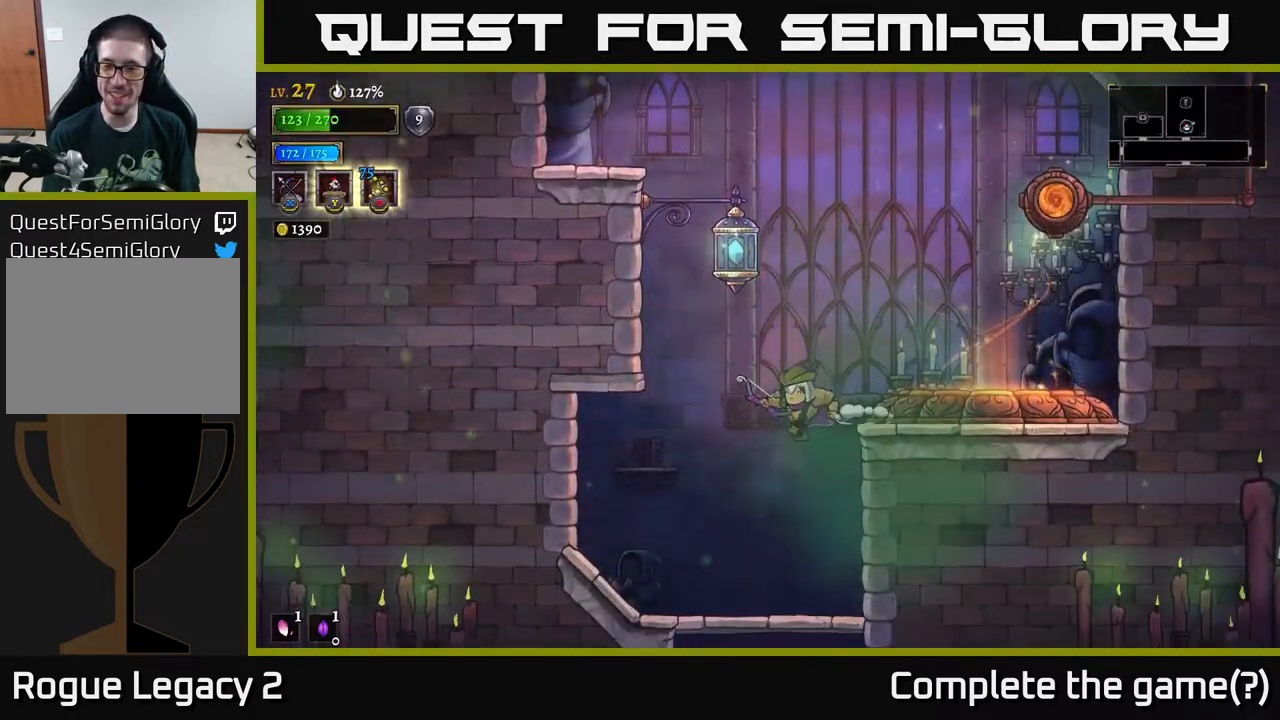
{"buttons": ["A"], "left_stick": "down", "right_stick": "center", "events": [[233, "left_stick", "center"], [400, "left_stick", "down"], [467, "A", "down"]]}
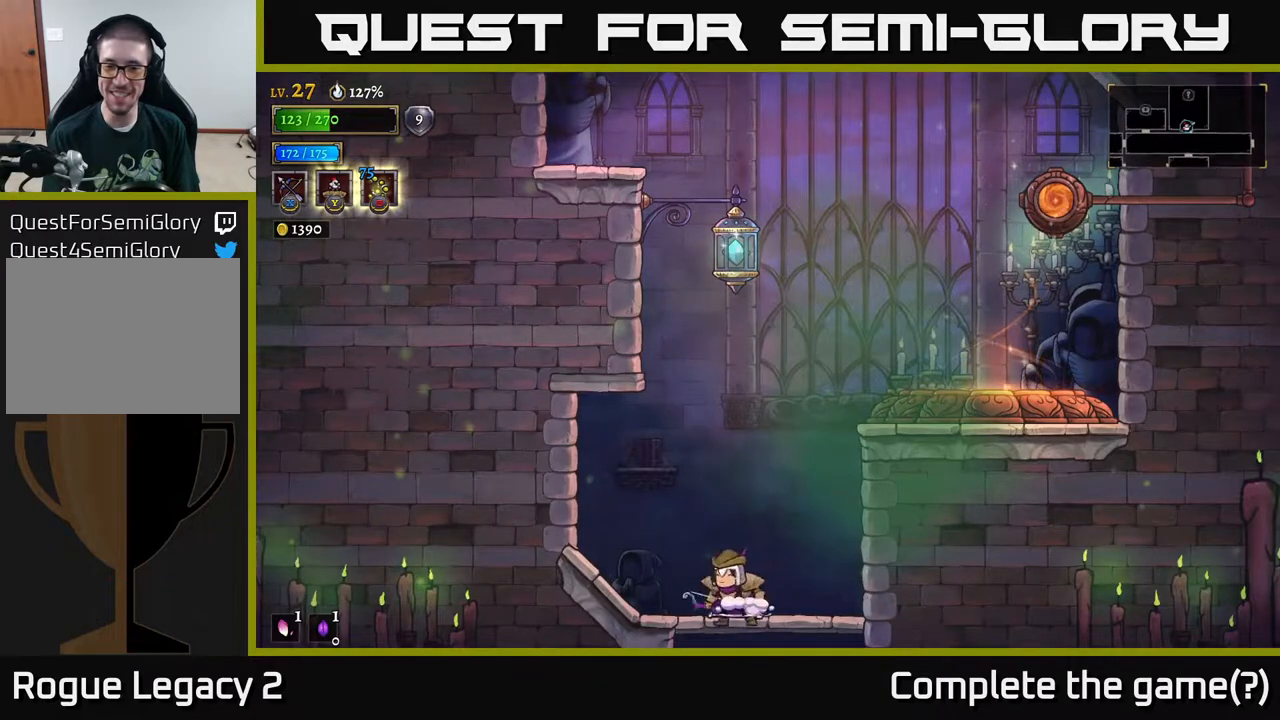
{"buttons": [], "left_stick": "center", "right_stick": "center", "events": [[67, "A", "up"], [100, "left_stick", "center"]]}
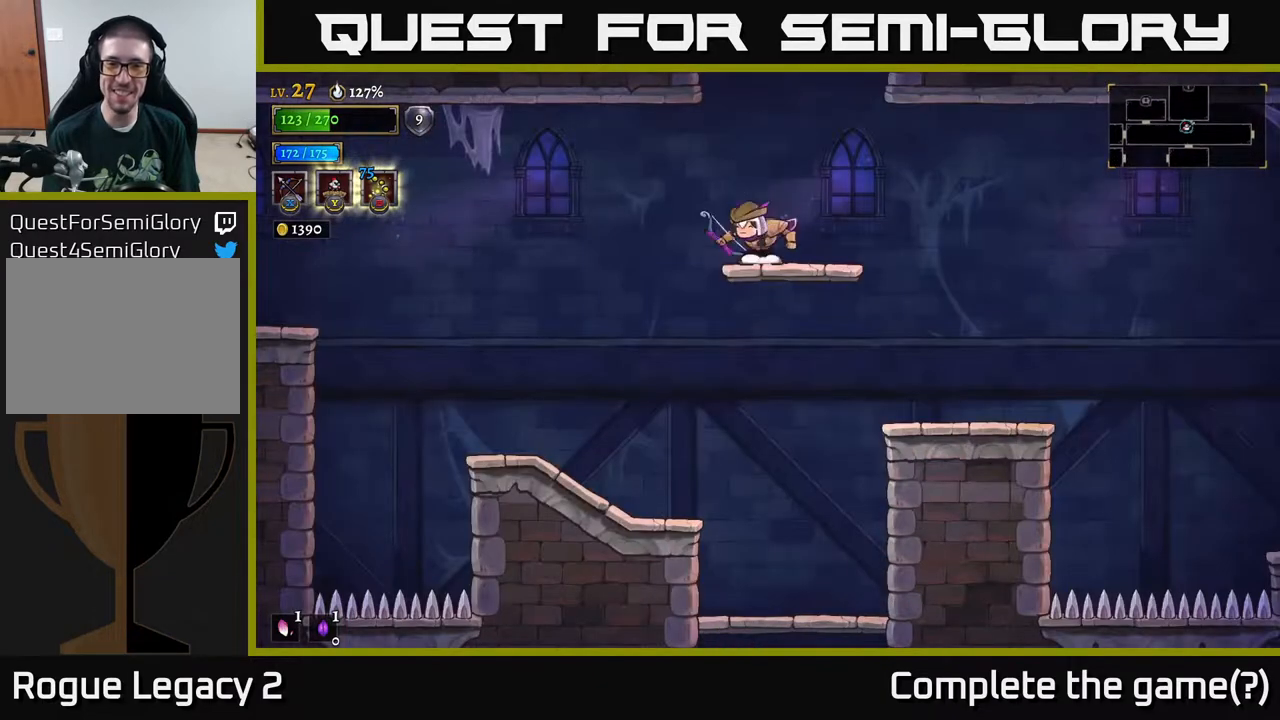
{"buttons": [], "left_stick": "right", "right_stick": "center", "events": [[83, "left_stick", "down-right"], [150, "A", "down"], [233, "A", "up"], [233, "left_stick", "right"]]}
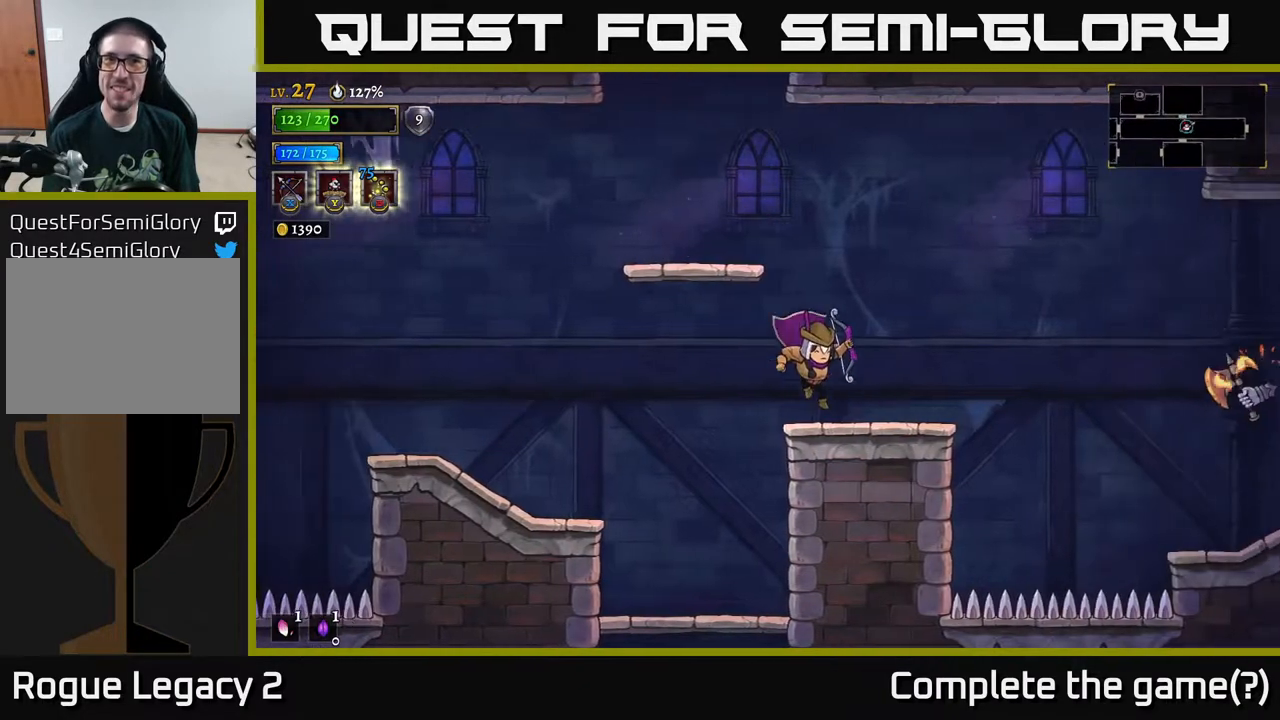
{"buttons": [], "left_stick": "center", "right_stick": "center", "events": [[100, "left_stick", "center"], [200, "left_stick", "right"], [467, "left_stick", "center"]]}
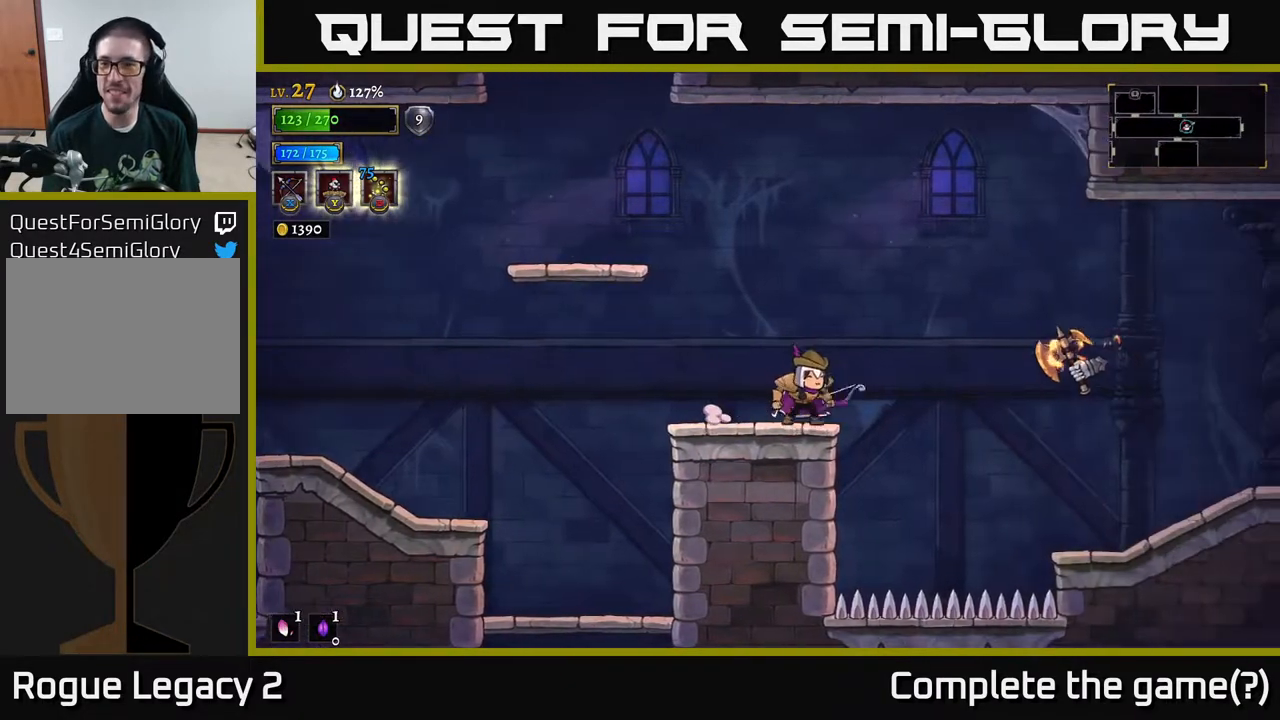
{"buttons": ["X"], "left_stick": "center", "right_stick": "center", "events": [[117, "A", "down"], [267, "A", "up"], [300, "X", "down"]]}
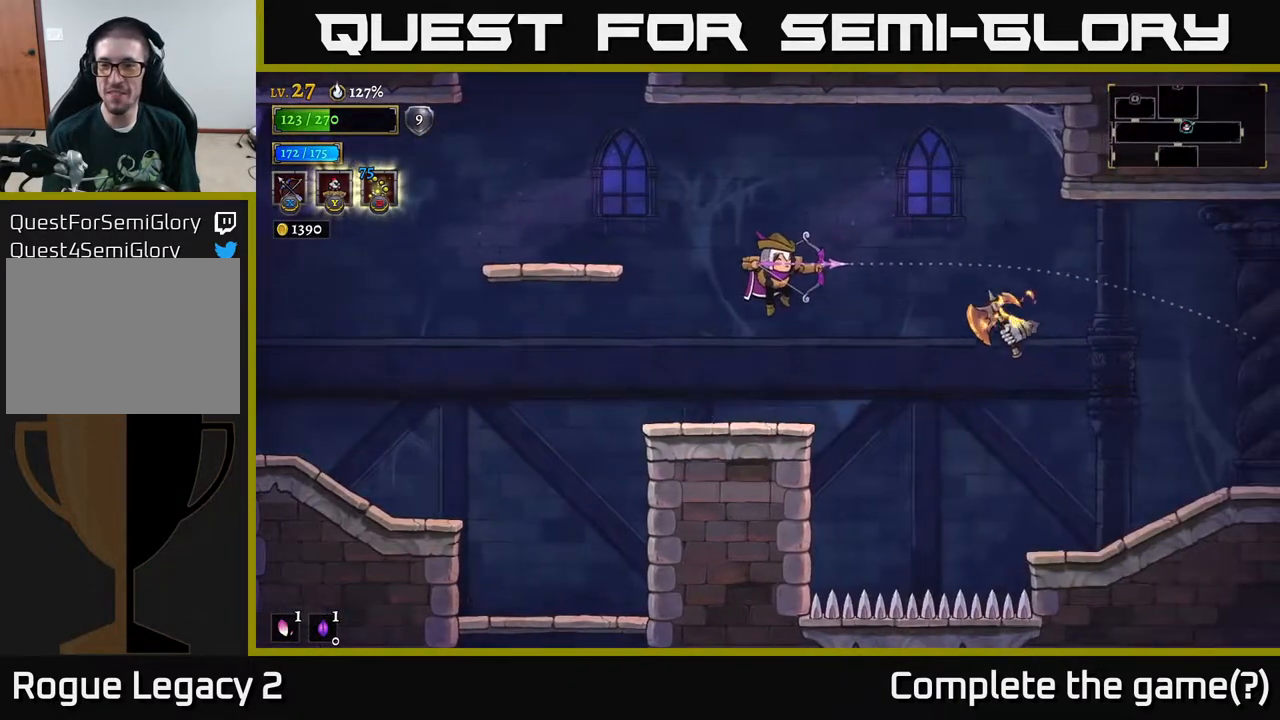
{"buttons": [], "left_stick": "up-right", "right_stick": "center", "events": [[233, "left_stick", "up-right"], [400, "X", "up"]]}
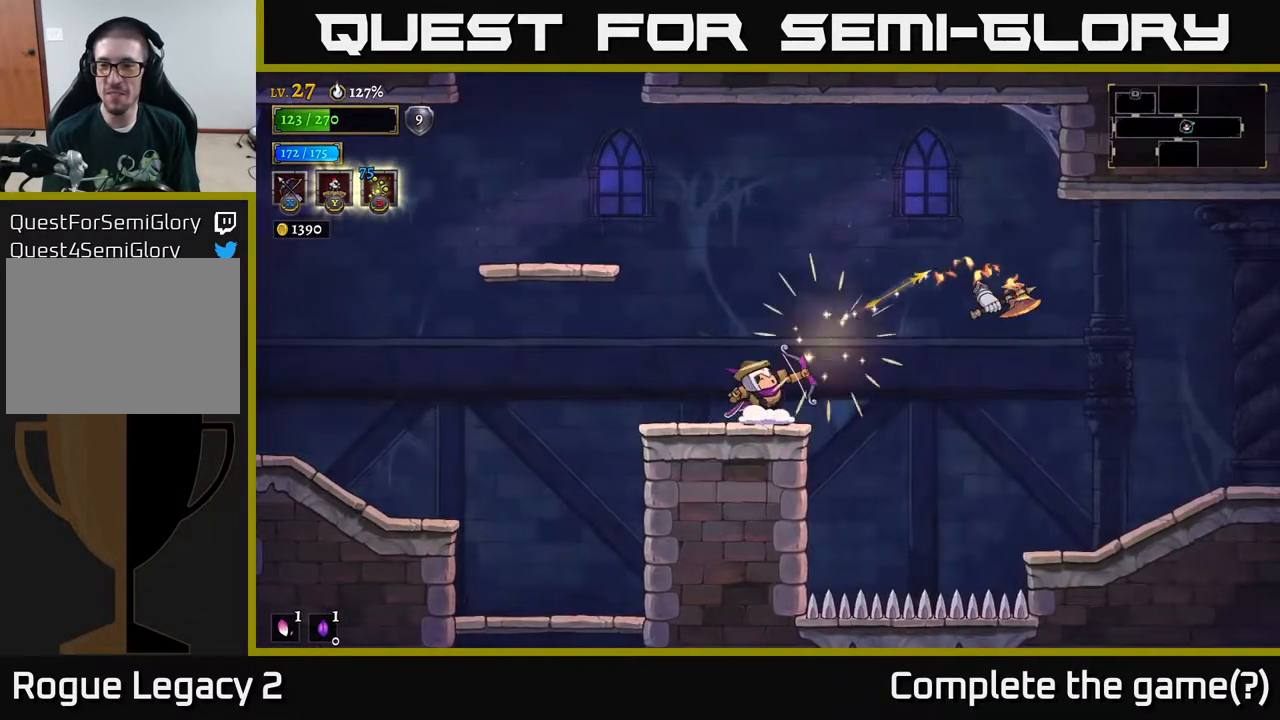
{"buttons": [], "left_stick": "left", "right_stick": "center", "events": [[100, "left_stick", "center"], [383, "left_stick", "left"]]}
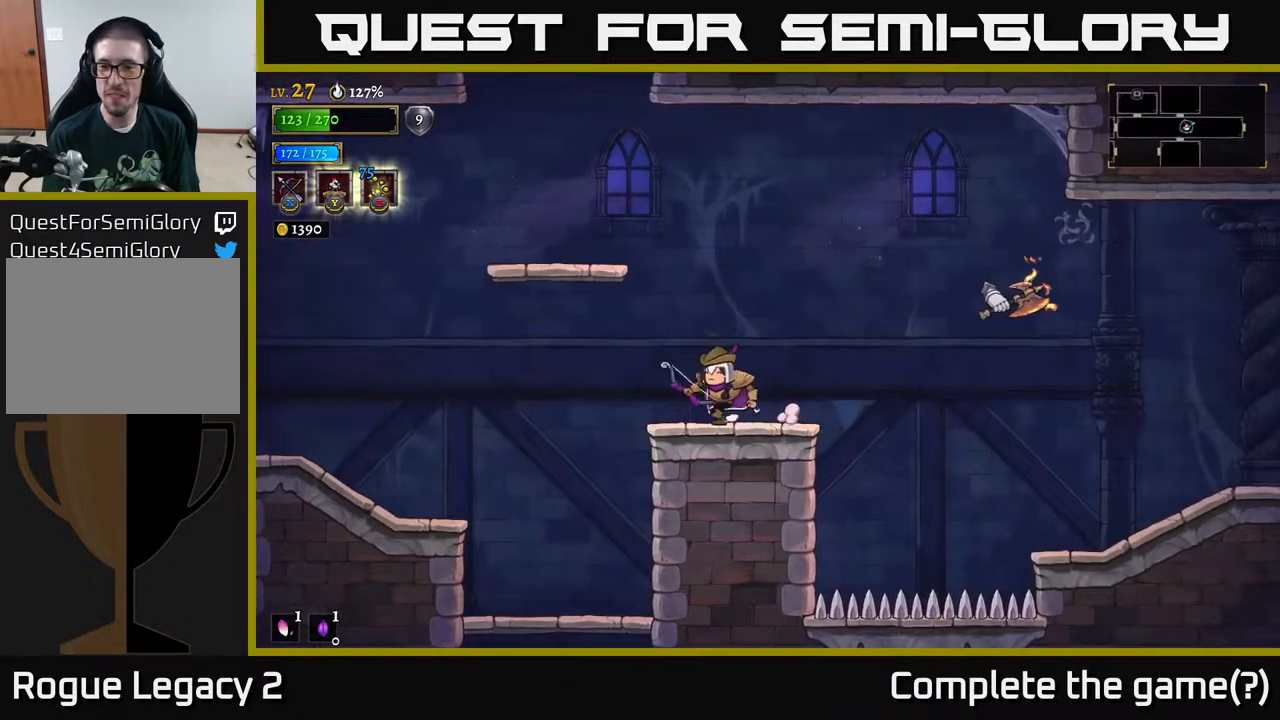
{"buttons": ["X"], "left_stick": "right", "right_stick": "center", "events": [[133, "A", "down"], [217, "X", "down"], [267, "A", "up"], [267, "left_stick", "right"]]}
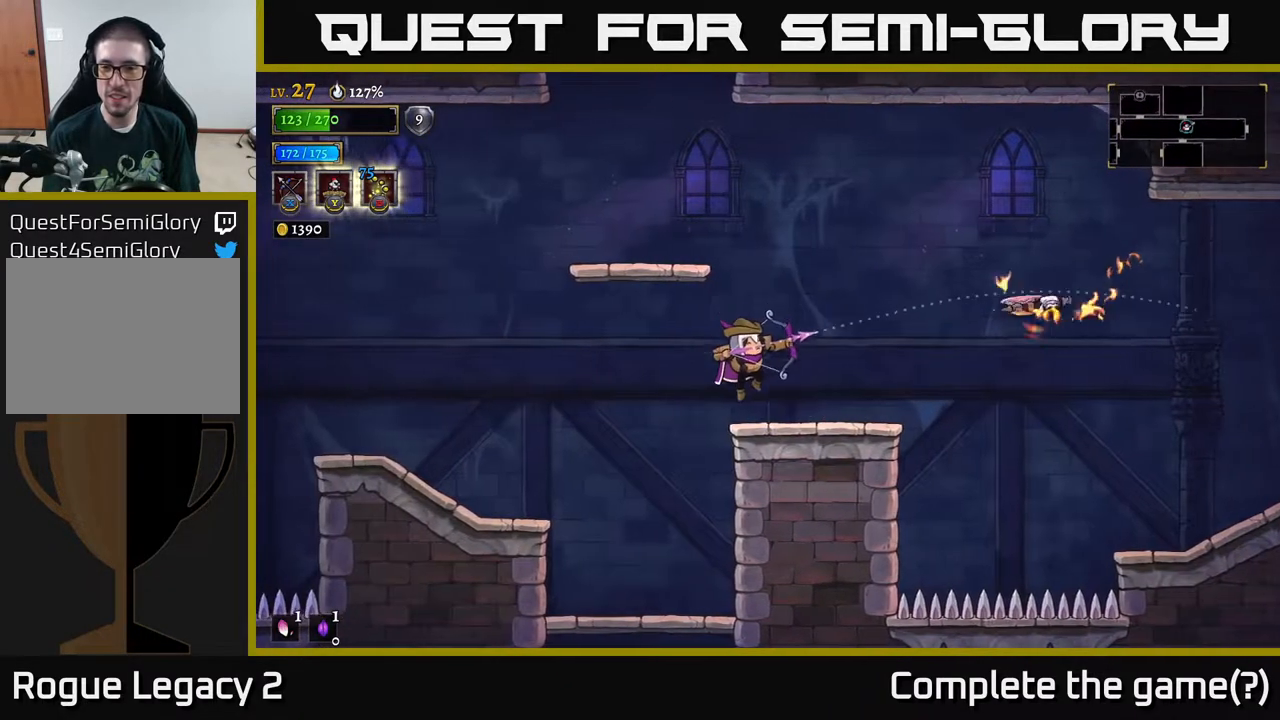
{"buttons": [], "left_stick": "center", "right_stick": "center", "events": [[333, "X", "up"], [467, "left_stick", "center"]]}
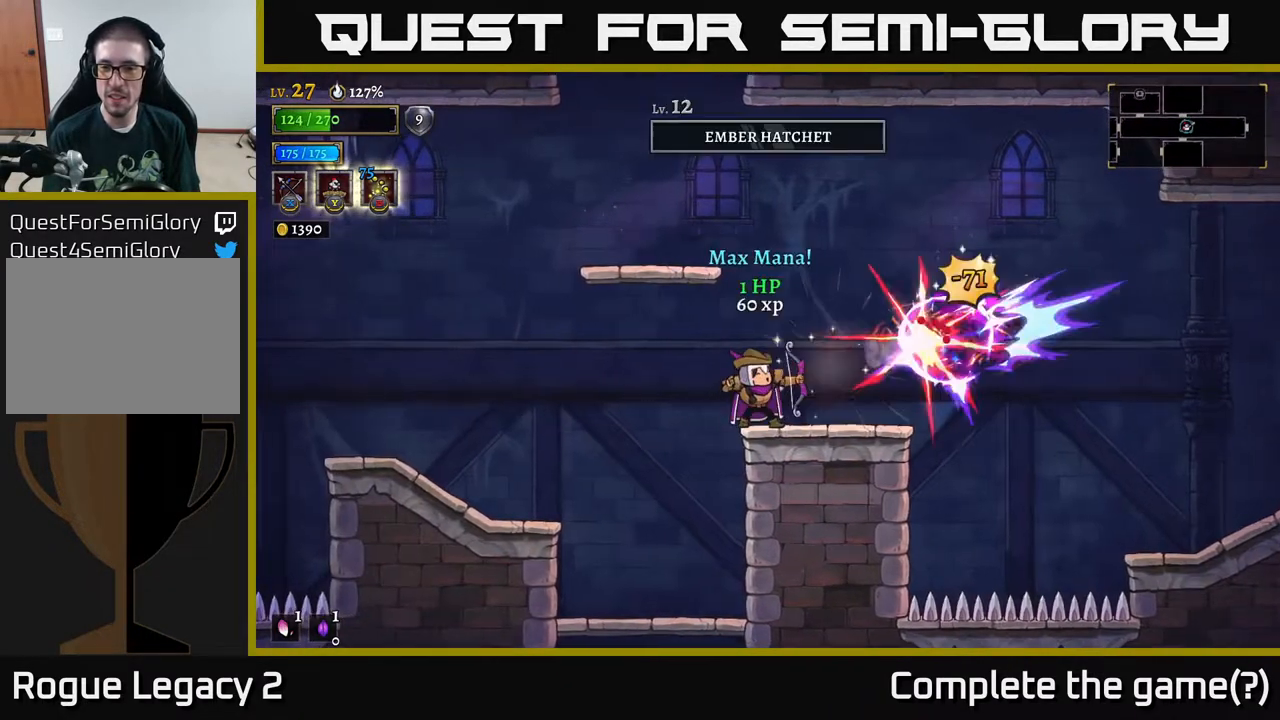
{"buttons": ["A"], "left_stick": "right", "right_stick": "center", "events": [[17, "left_stick", "left"], [250, "left_stick", "right"], [500, "A", "down"]]}
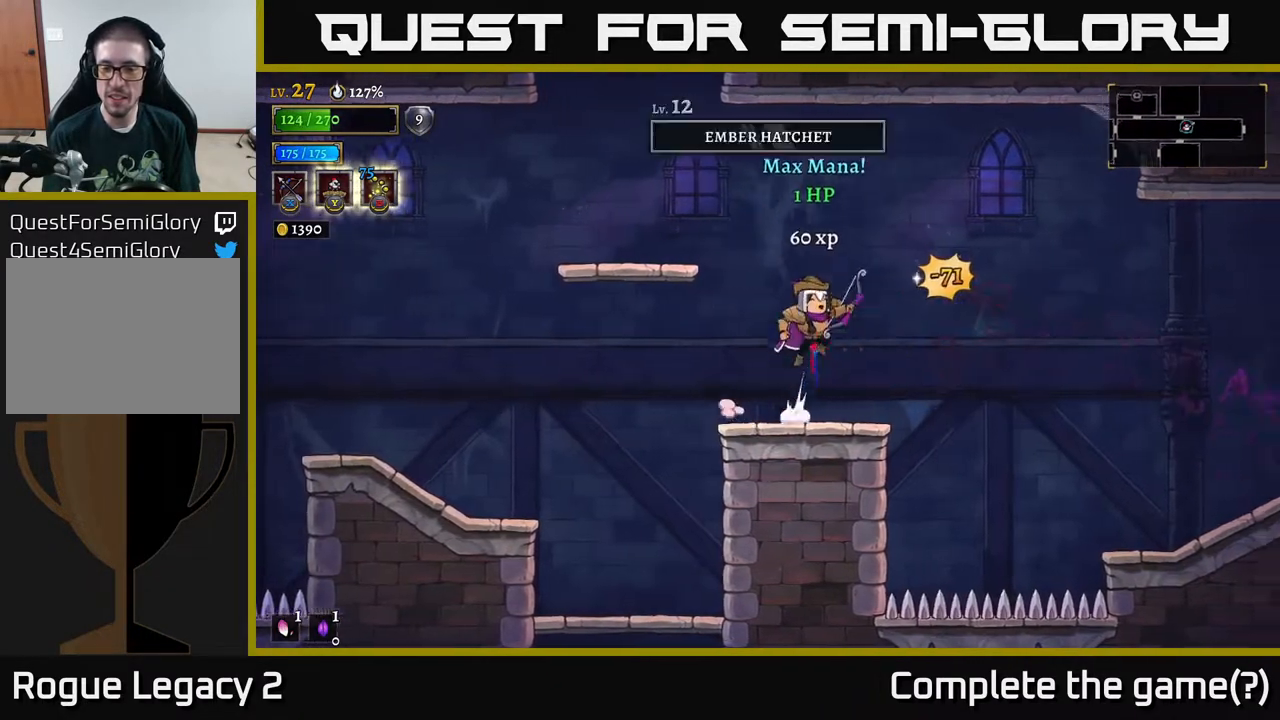
{"buttons": [], "left_stick": "right", "right_stick": "center", "events": [[83, "R2", "down"], [483, "R2", "up"], [500, "A", "up"]]}
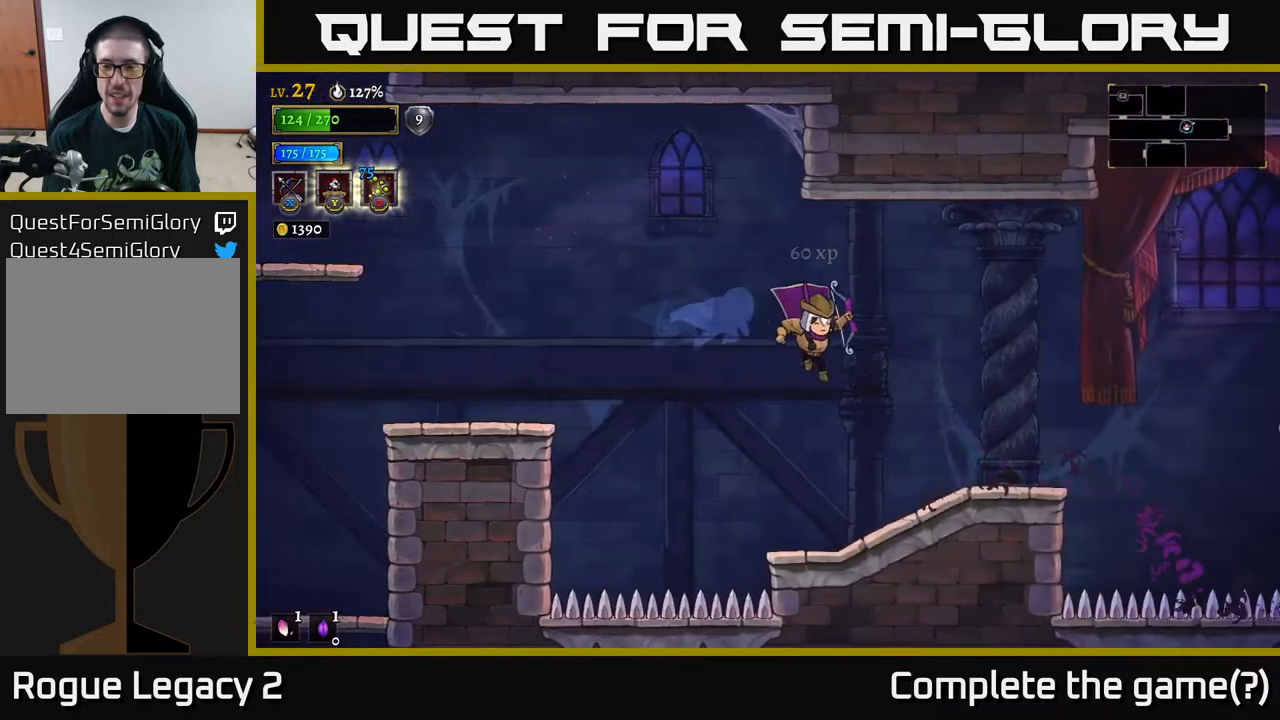
{"buttons": [], "left_stick": "right", "right_stick": "center", "events": []}
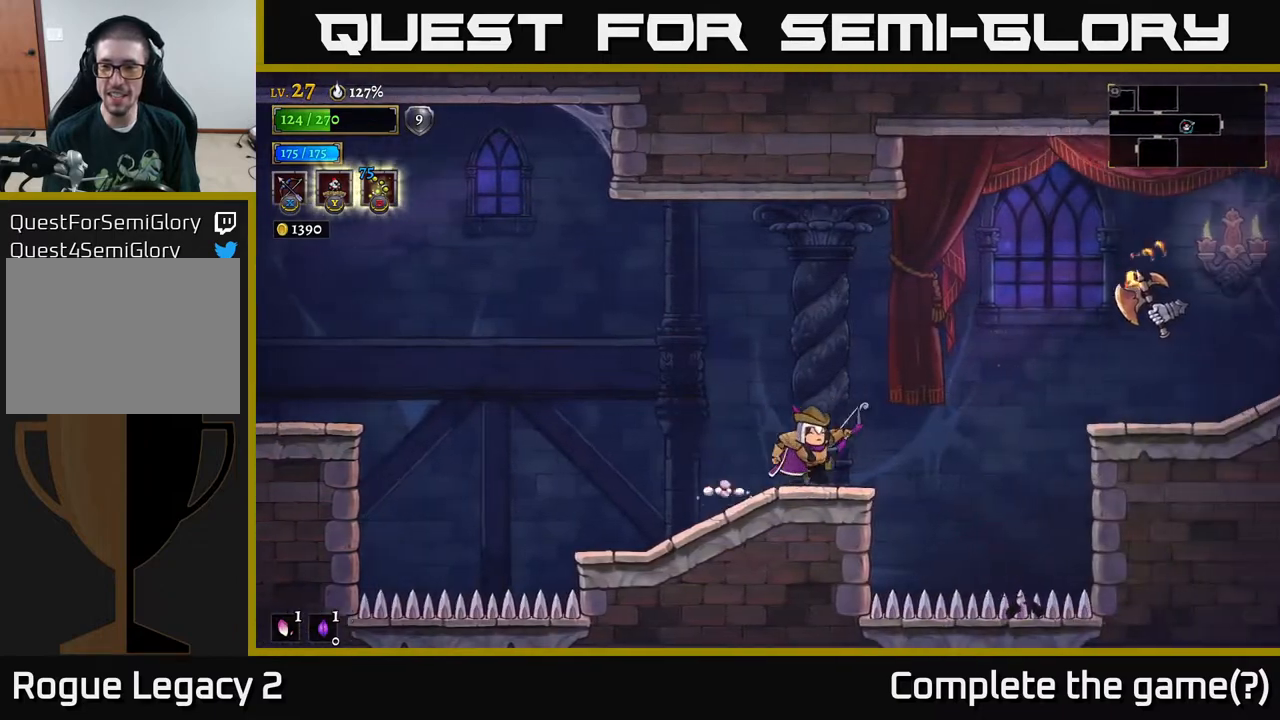
{"buttons": ["X"], "left_stick": "up-right", "right_stick": "center", "events": [[67, "left_stick", "center"], [150, "A", "down"], [233, "X", "down"], [283, "A", "up"], [400, "left_stick", "up-right"]]}
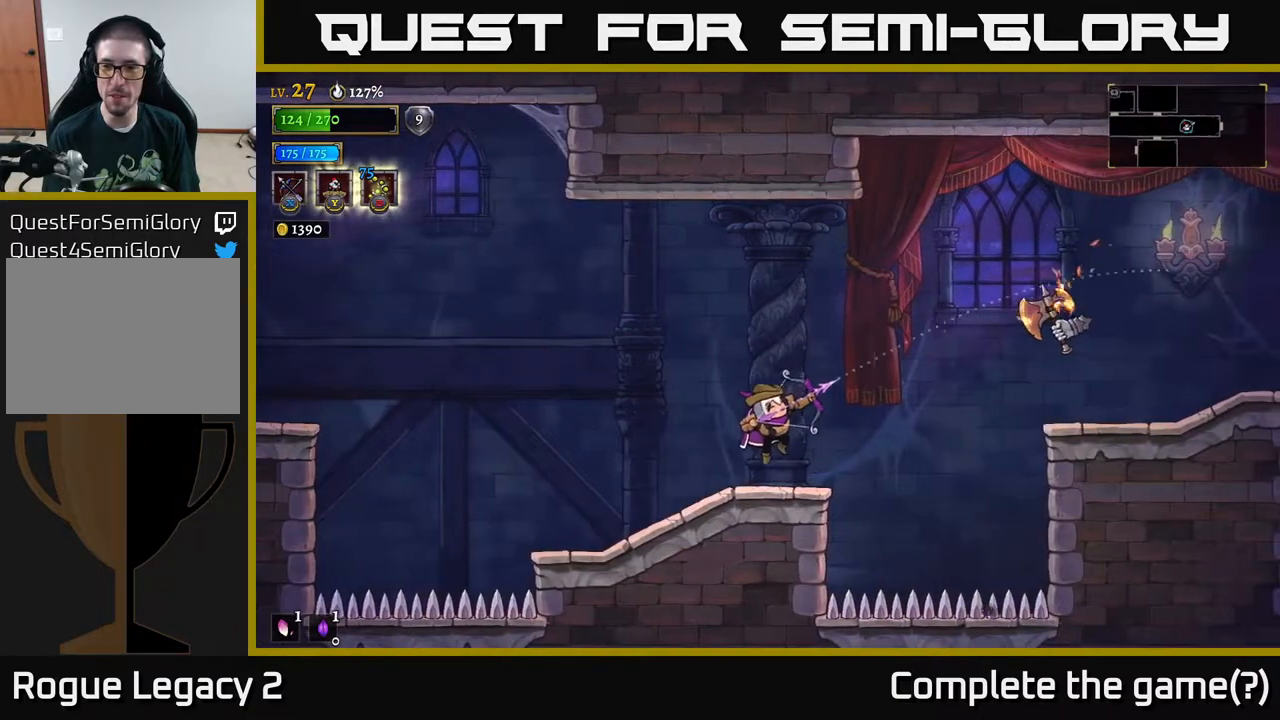
{"buttons": [], "left_stick": "up-right", "right_stick": "center", "events": [[367, "X", "up"]]}
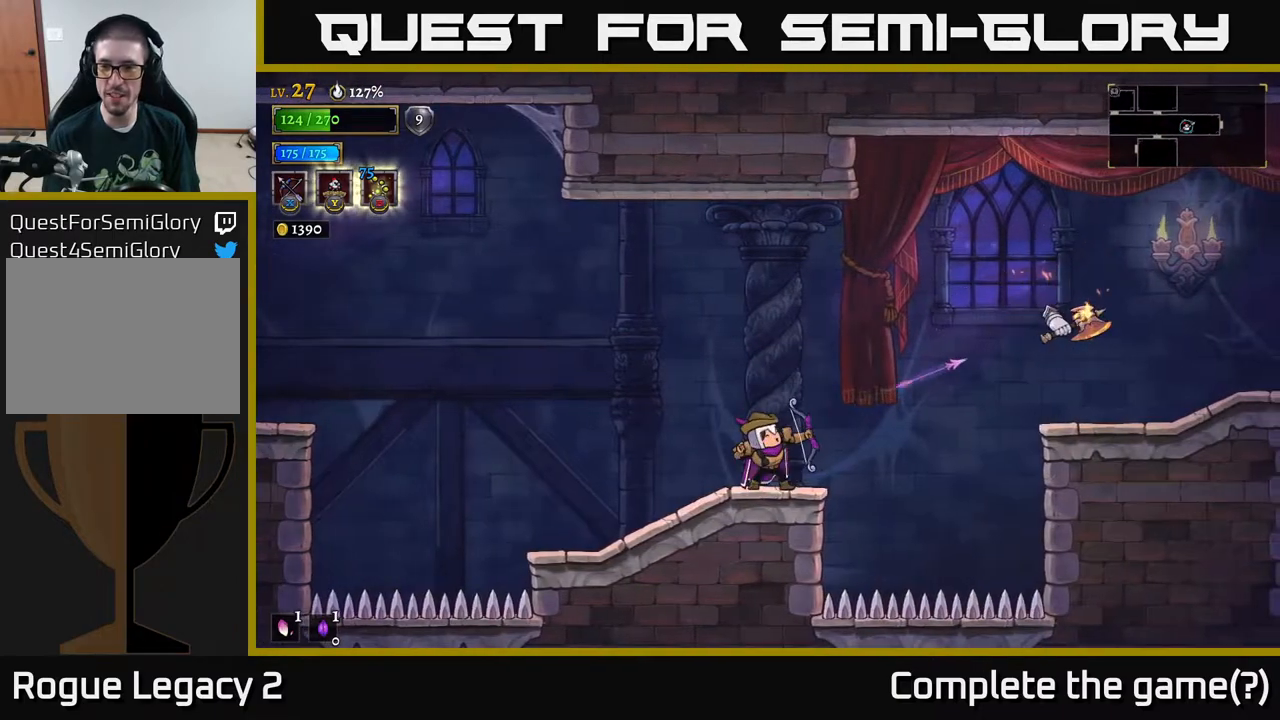
{"buttons": [], "left_stick": "right", "right_stick": "center", "events": [[33, "left_stick", "center"], [467, "left_stick", "right"]]}
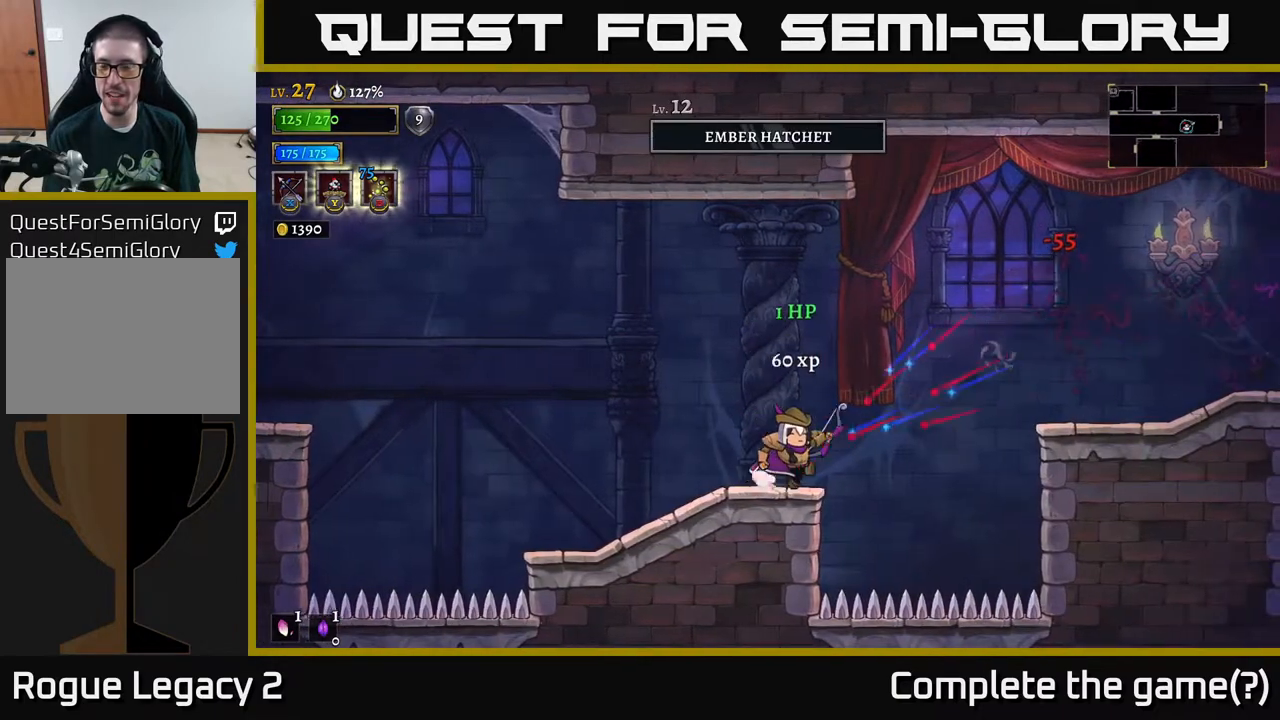
{"buttons": ["A", "R2"], "left_stick": "right", "right_stick": "center", "events": [[100, "A", "down"], [317, "R2", "down"]]}
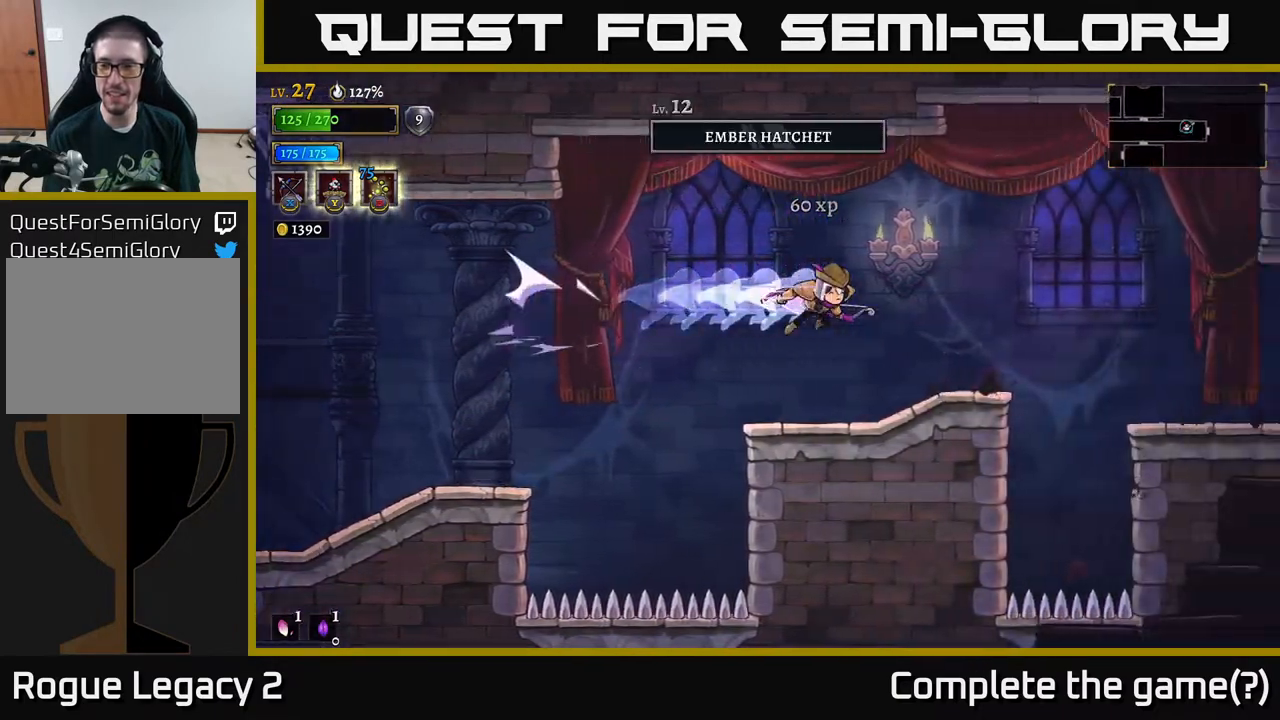
{"buttons": [], "left_stick": "right", "right_stick": "center", "events": [[83, "A", "up"], [83, "R2", "up"], [233, "left_stick", "center"], [333, "left_stick", "right"]]}
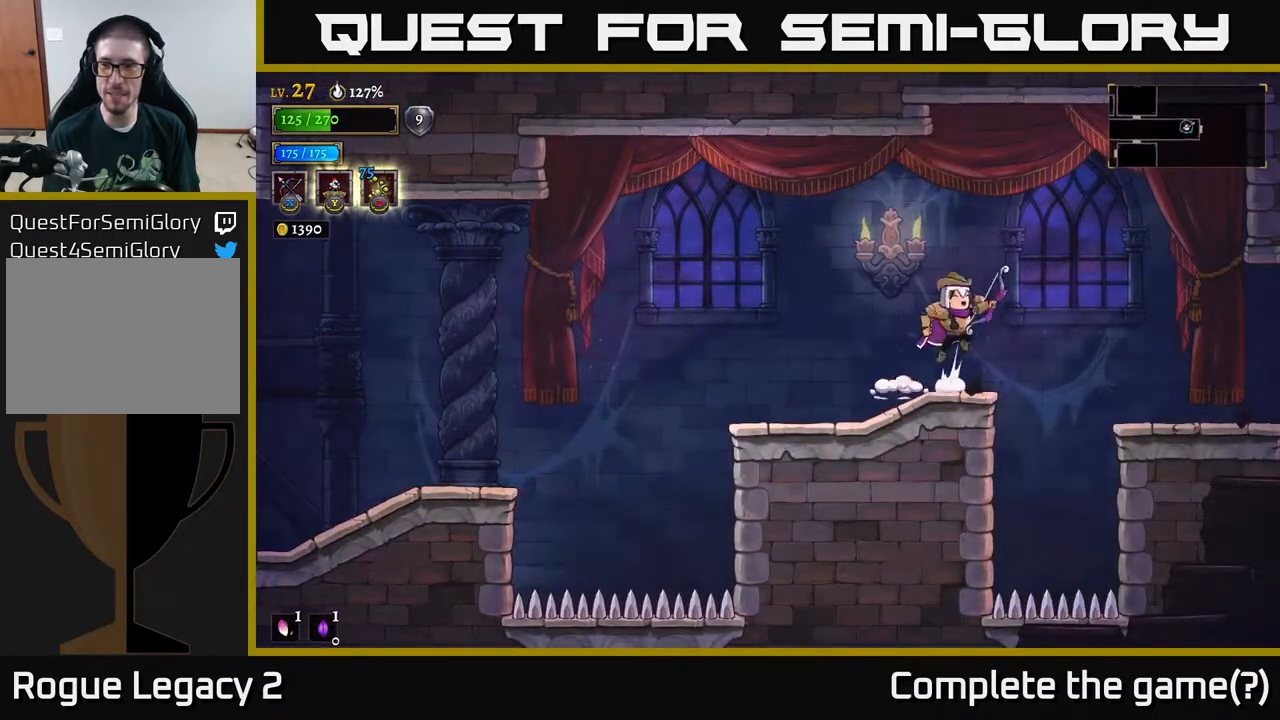
{"buttons": [], "left_stick": "right", "right_stick": "center", "events": [[50, "A", "down"], [133, "R2", "down"], [150, "A", "up"], [300, "R2", "up"]]}